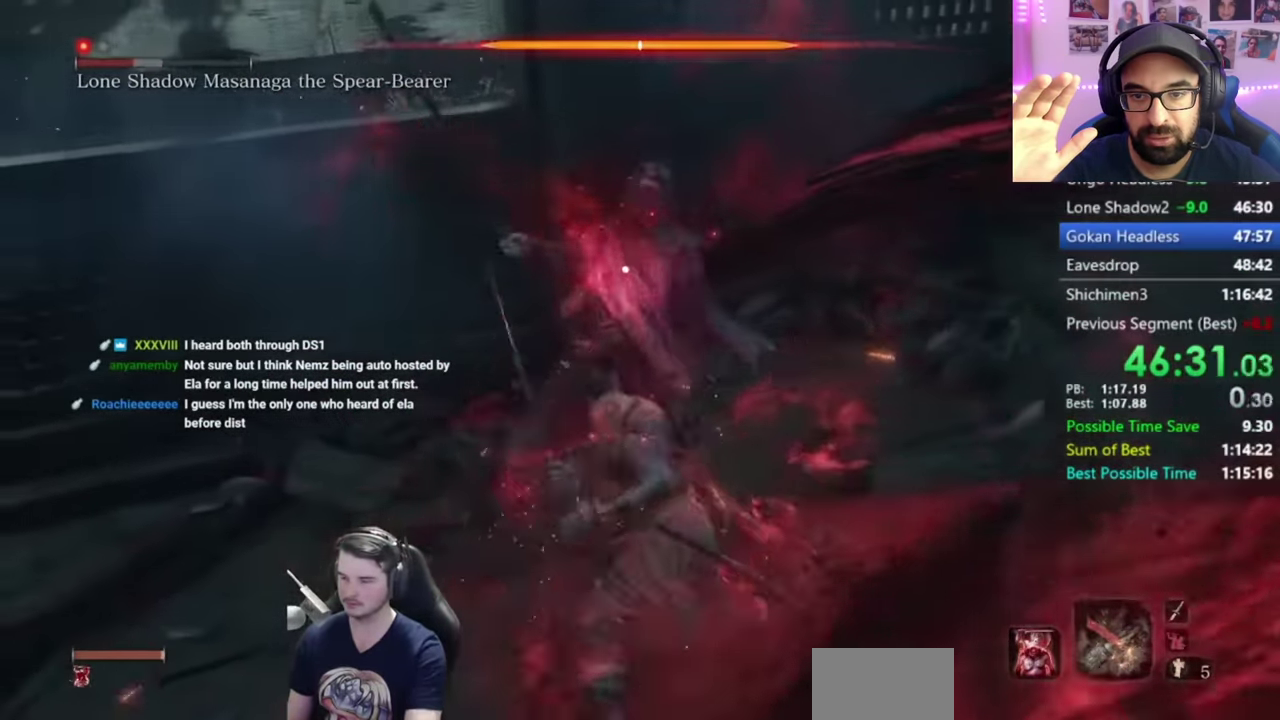
Gameplay with a controller (Xbox layout); each line is a JSON object with the inputs held at the frame after it. "button_events" lists button changes between this image and that frame as [ms after this image, input, new state], when the widget could be followed in between (sticks are given only as held states).
{"buttons": [], "left_stick": "up", "right_stick": "right", "button_events": [[50, "R1", "down"], [184, "R1", "up"]]}
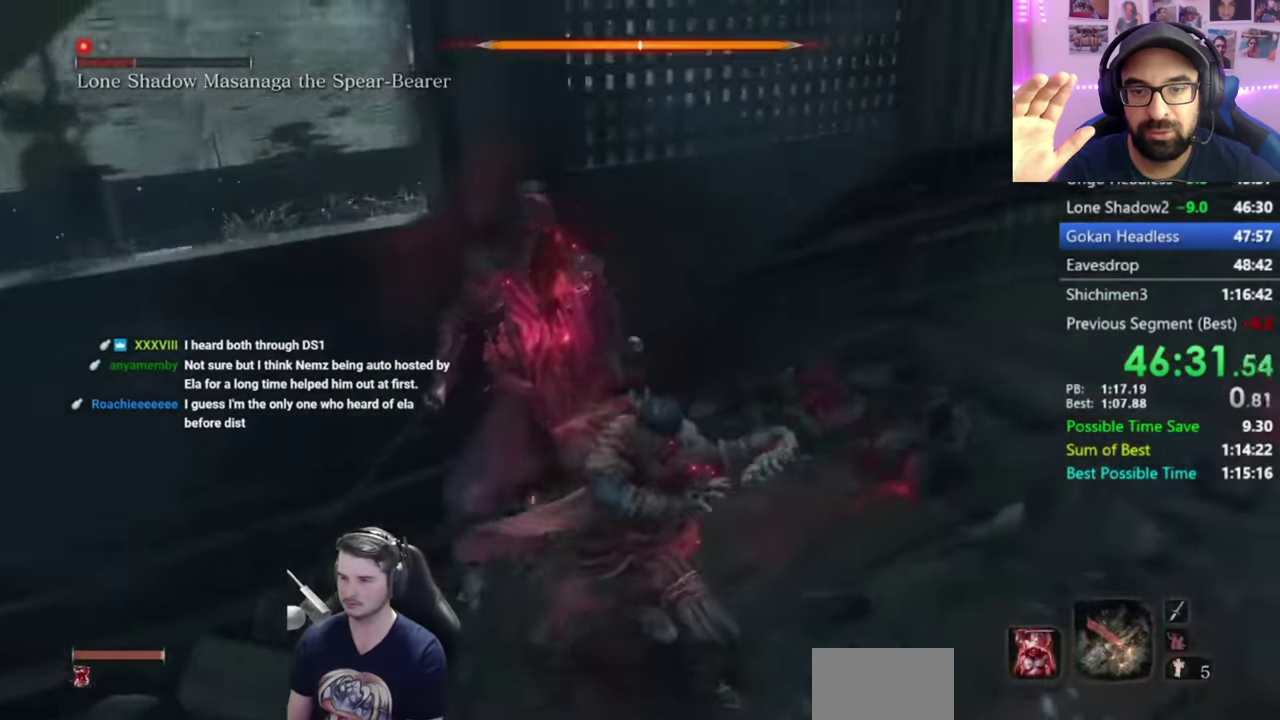
{"buttons": [], "left_stick": "up", "right_stick": "right", "button_events": []}
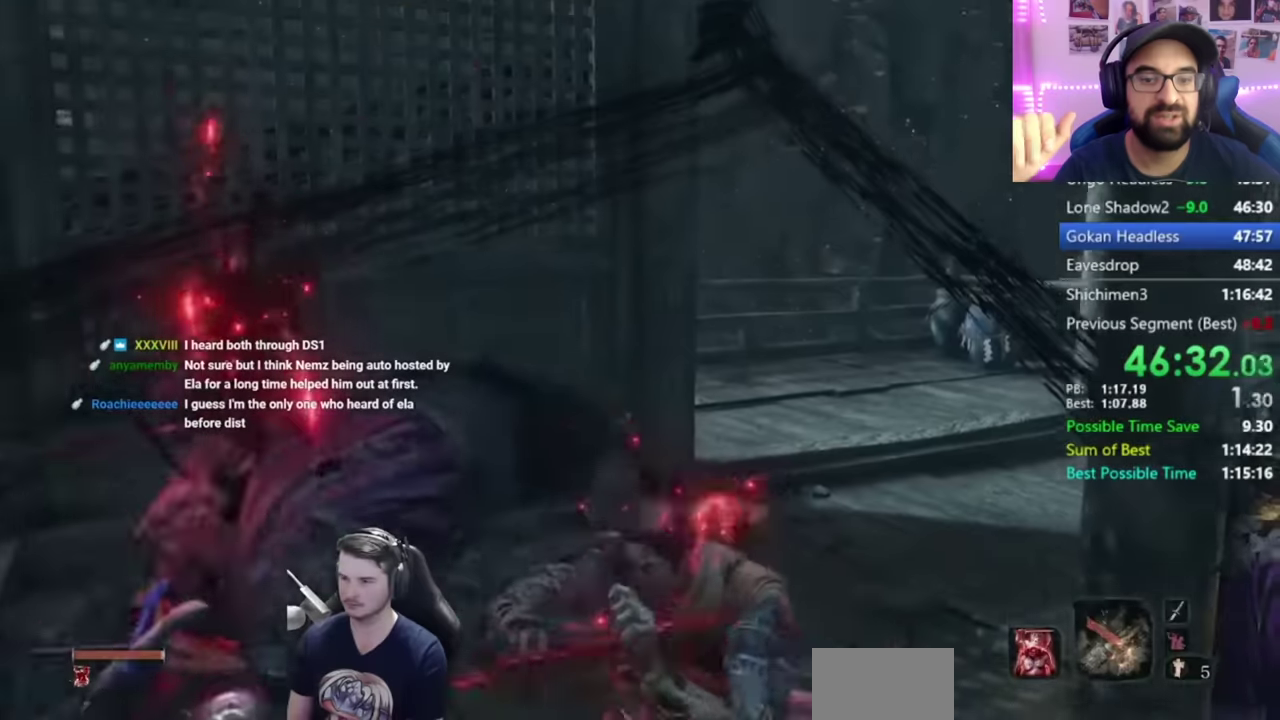
{"buttons": ["B"], "left_stick": "up", "right_stick": "right", "button_events": [[250, "B", "down"]]}
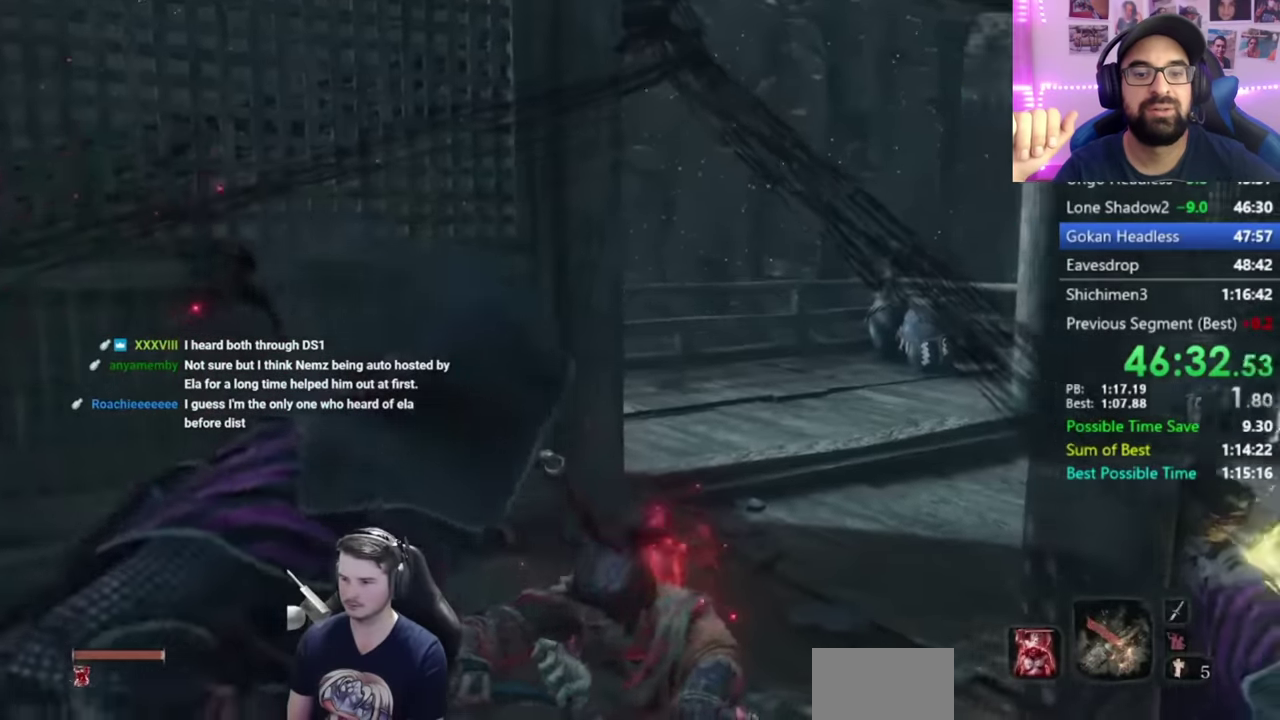
{"buttons": ["B"], "left_stick": "up", "right_stick": "center", "button_events": []}
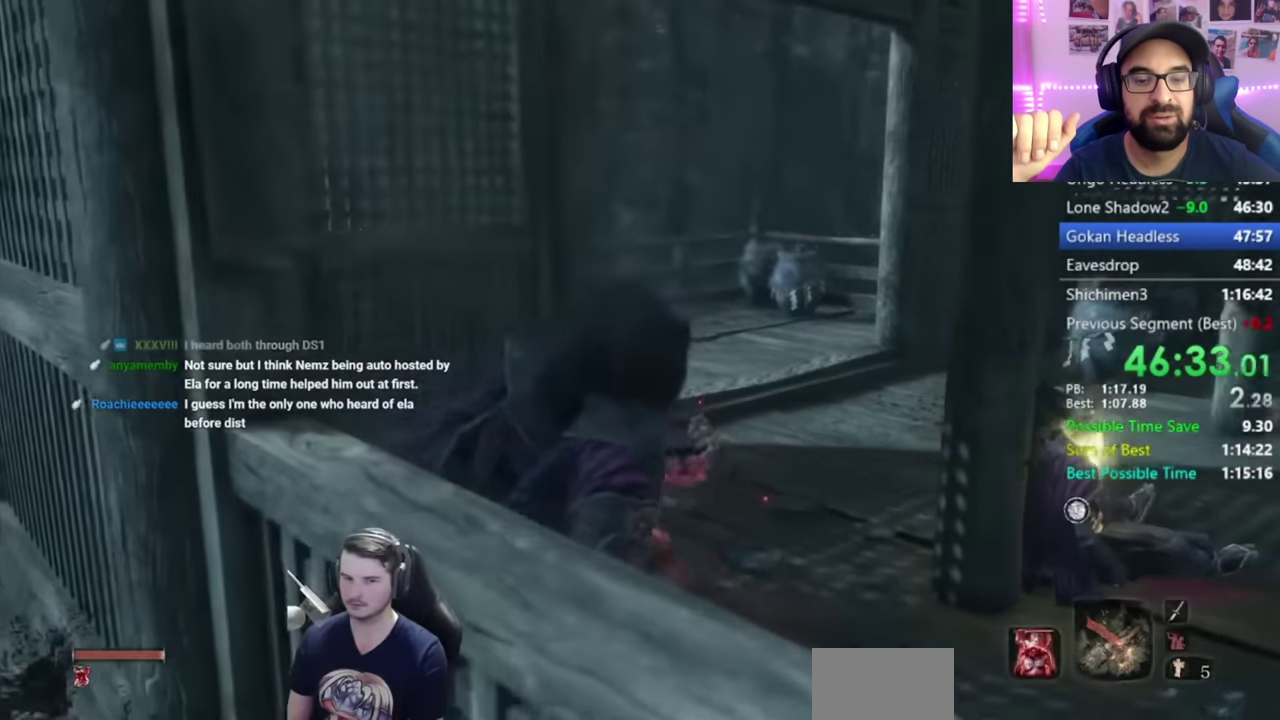
{"buttons": ["B"], "left_stick": "up", "right_stick": "down-right", "button_events": []}
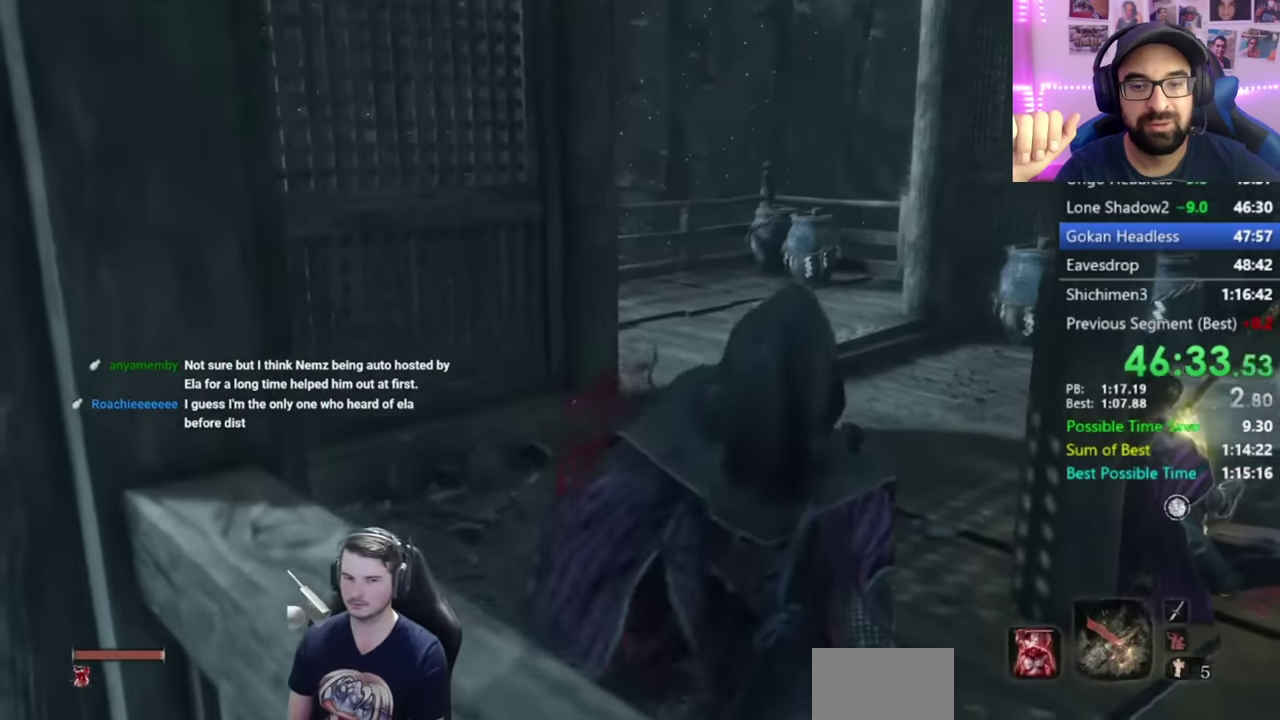
{"buttons": ["B"], "left_stick": "up", "right_stick": "down-right", "button_events": []}
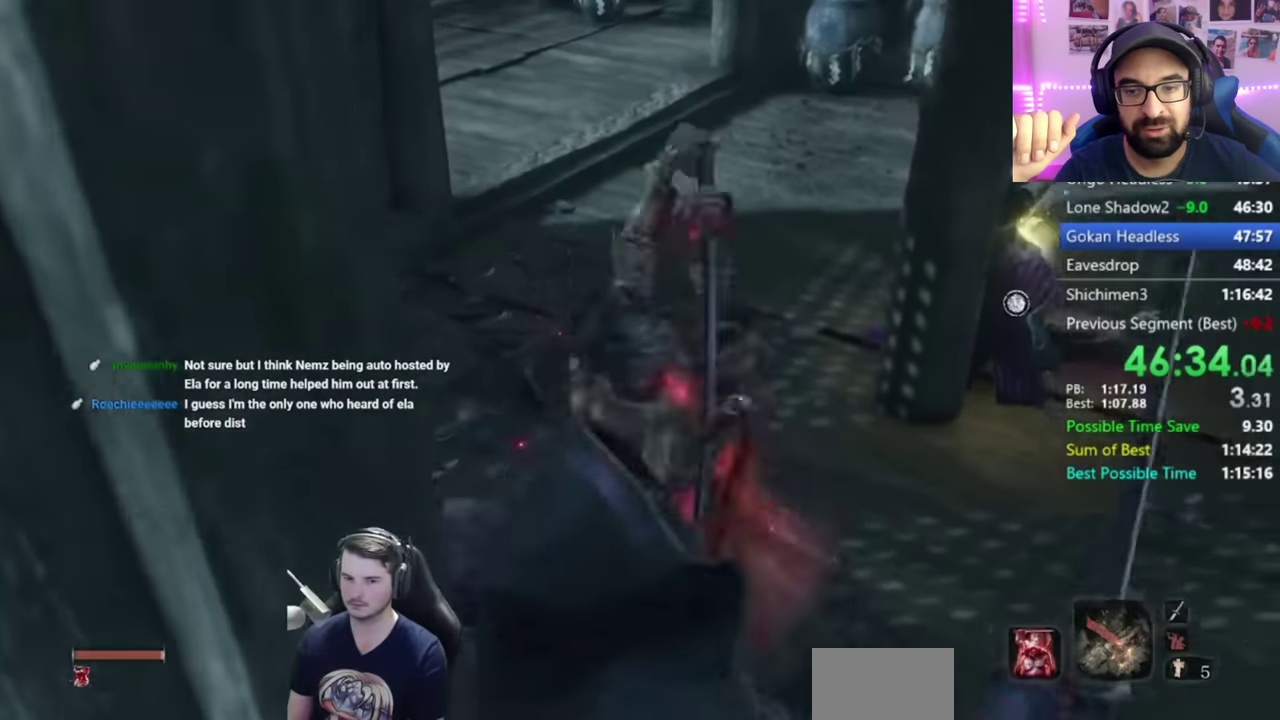
{"buttons": ["B"], "left_stick": "up", "right_stick": "center", "button_events": []}
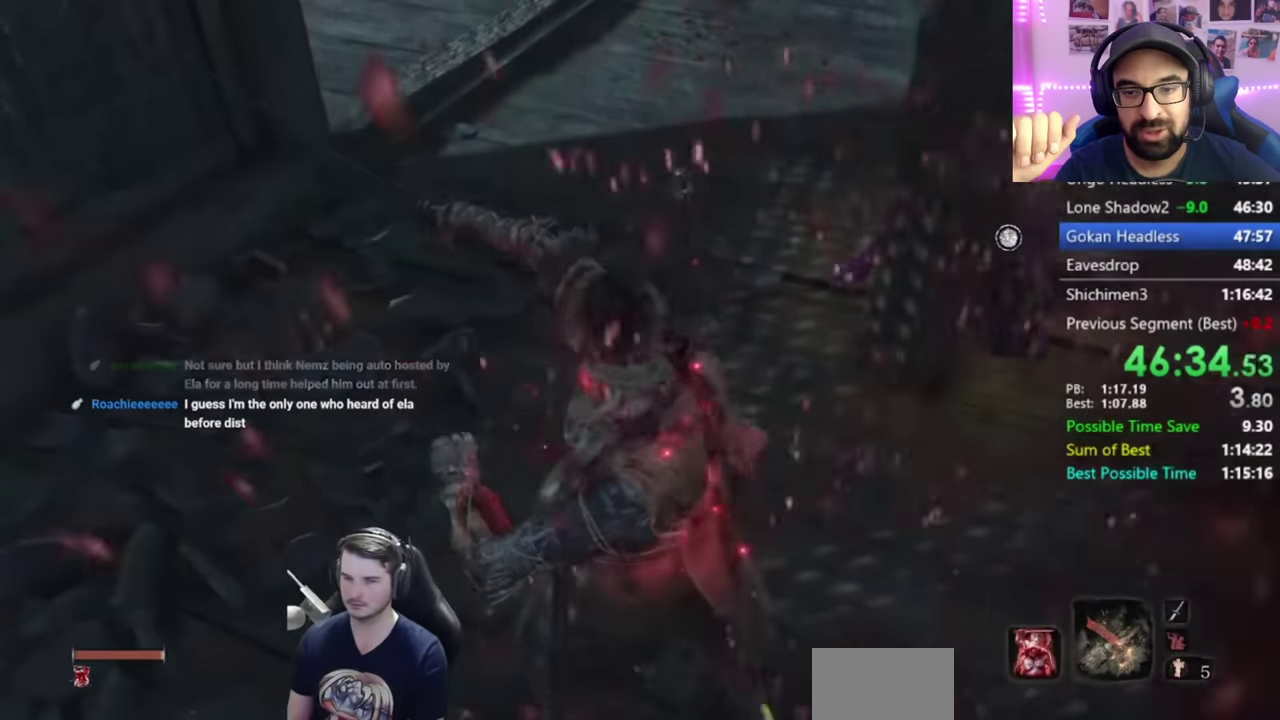
{"buttons": ["B"], "left_stick": "up", "right_stick": "center", "button_events": []}
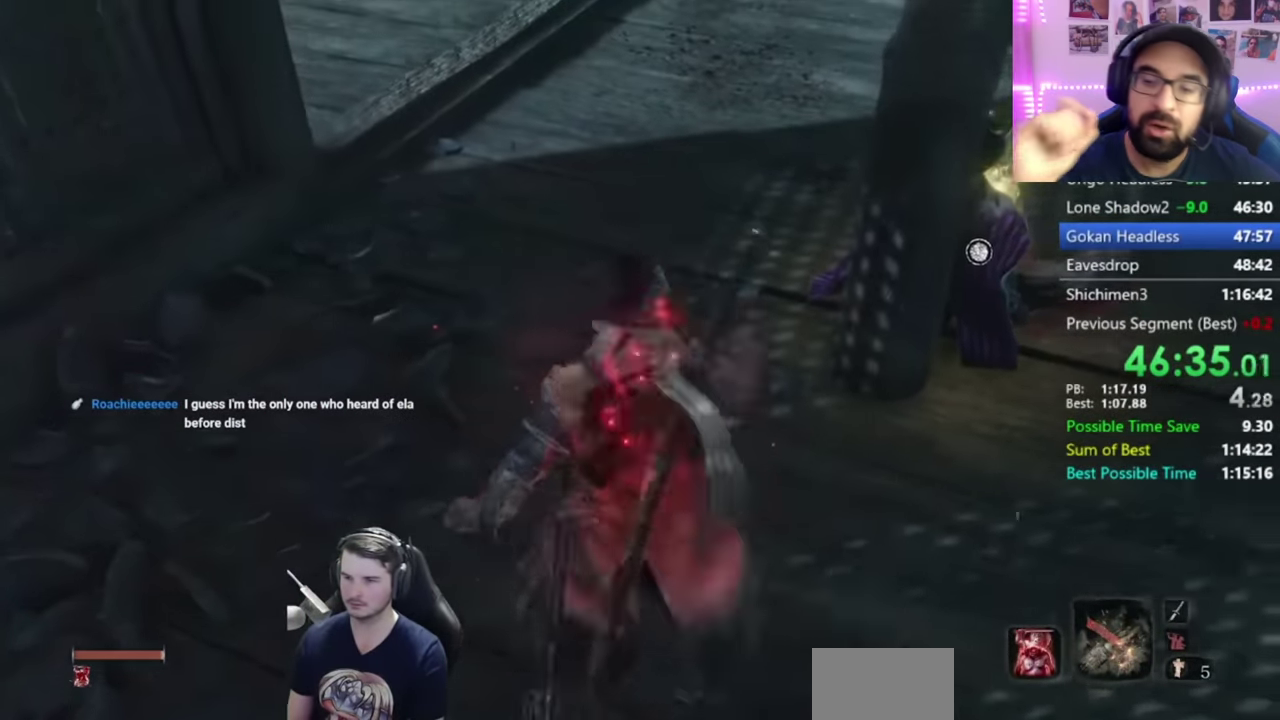
{"buttons": ["B"], "left_stick": "up", "right_stick": "center", "button_events": [[317, "A", "down"], [451, "A", "up"]]}
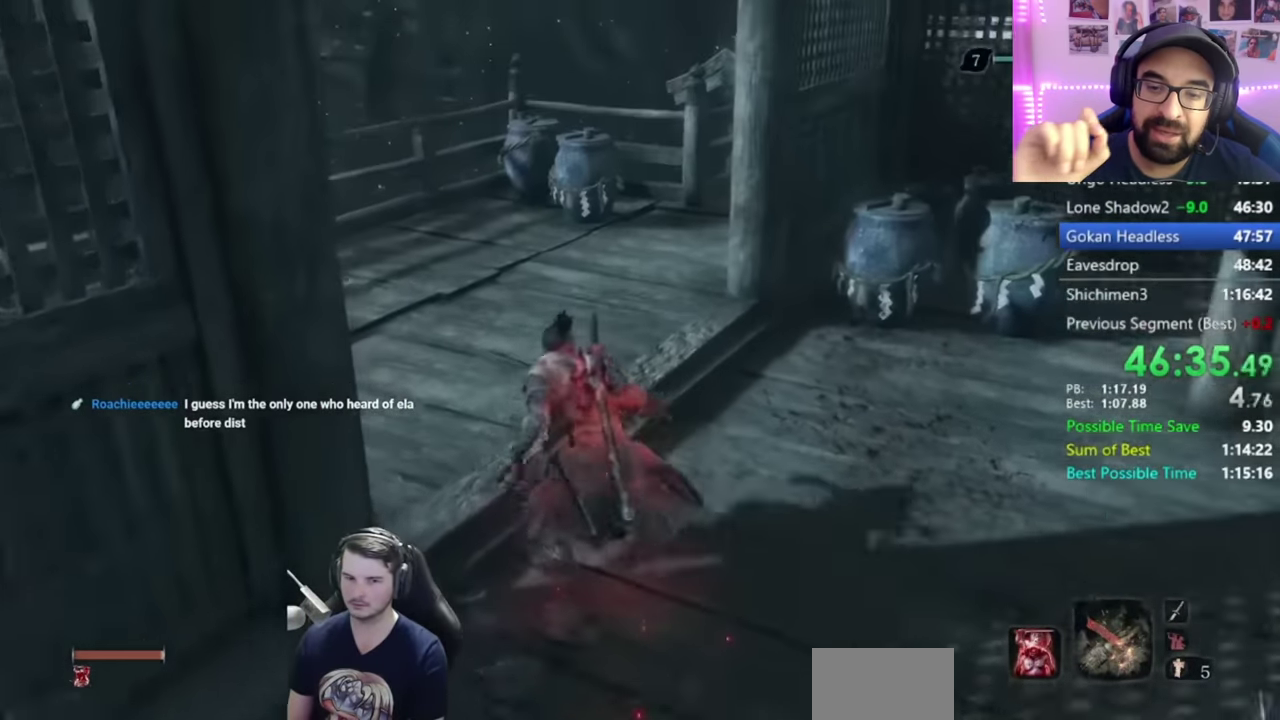
{"buttons": [], "left_stick": "up", "right_stick": "center", "button_events": [[167, "B", "up"]]}
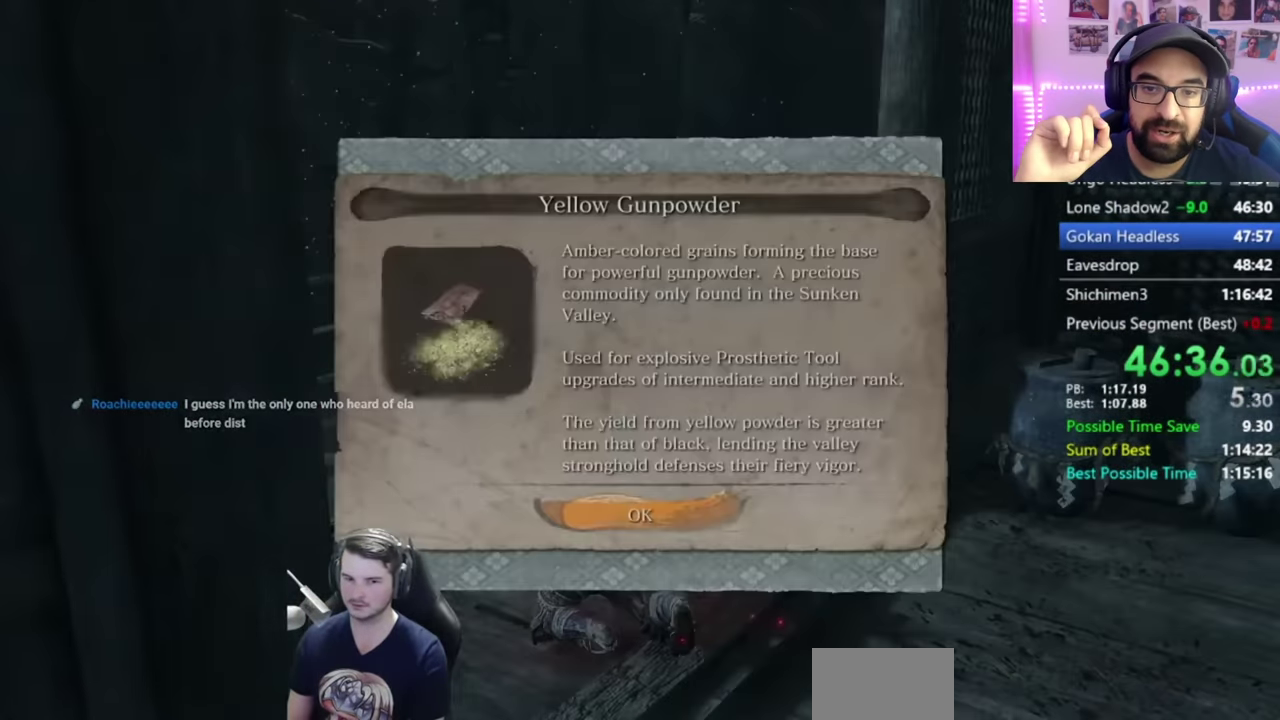
{"buttons": [], "left_stick": "up", "right_stick": "center", "button_events": [[84, "A", "down"], [184, "A", "up"]]}
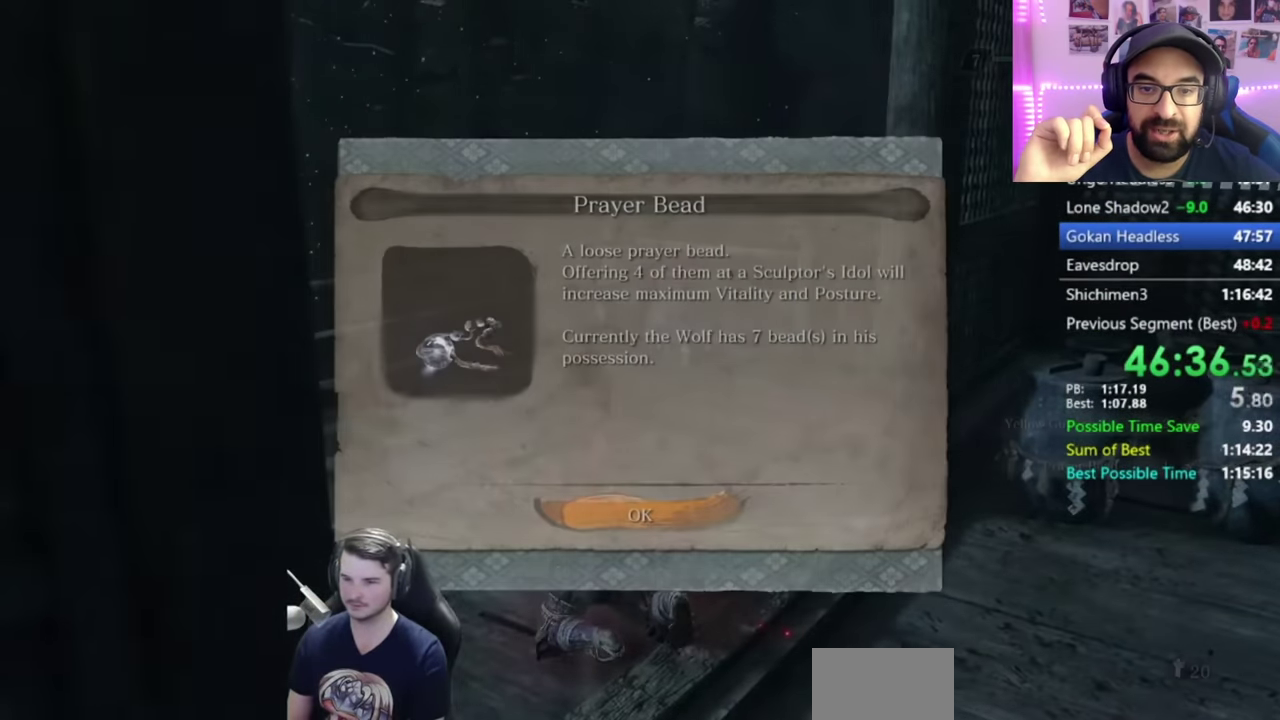
{"buttons": [], "left_stick": "up", "right_stick": "center", "button_events": [[250, "A", "down"], [317, "A", "up"]]}
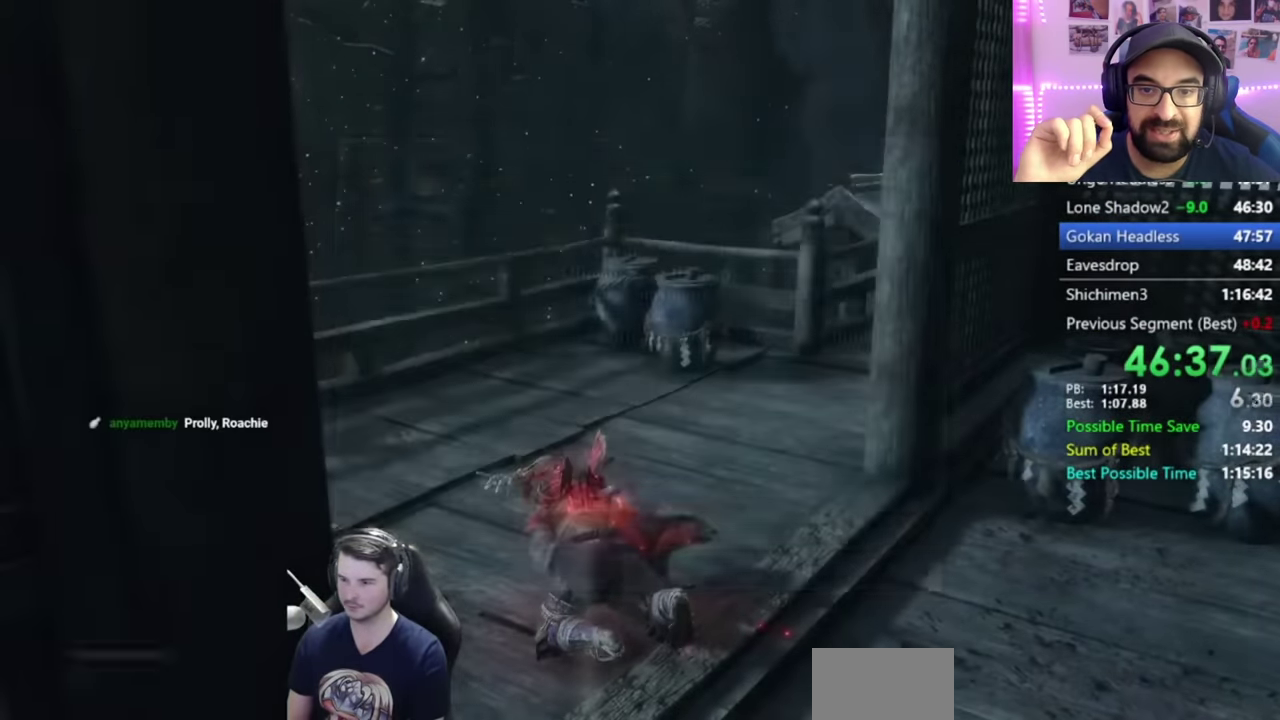
{"buttons": [], "left_stick": "up-left", "right_stick": "down-right", "button_events": []}
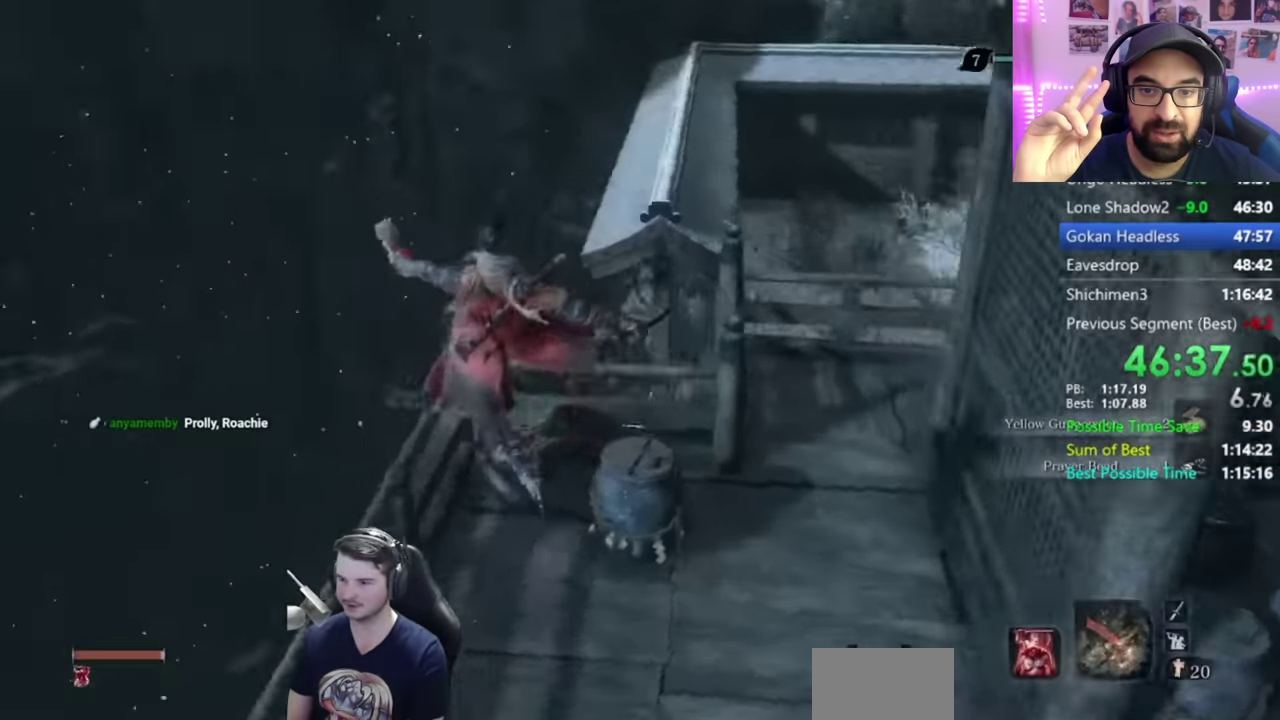
{"buttons": [], "left_stick": "up", "right_stick": "down-right", "button_events": []}
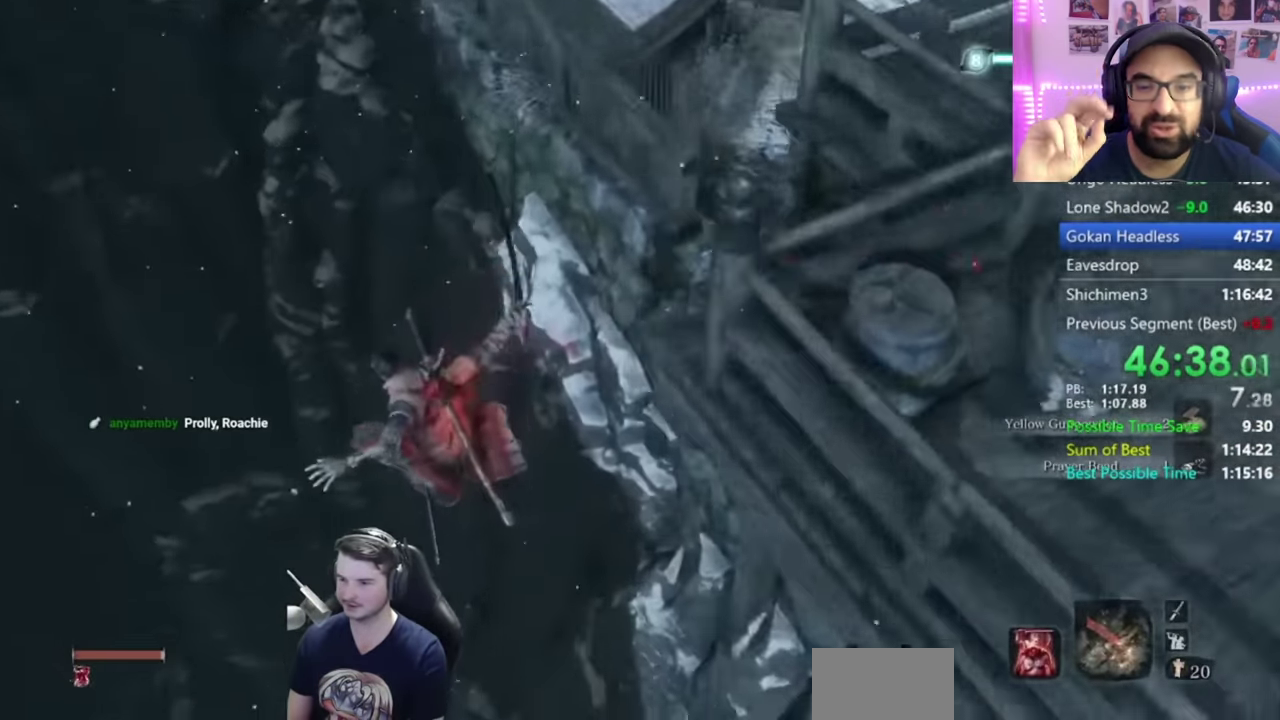
{"buttons": [], "left_stick": "up", "right_stick": "down-right", "button_events": []}
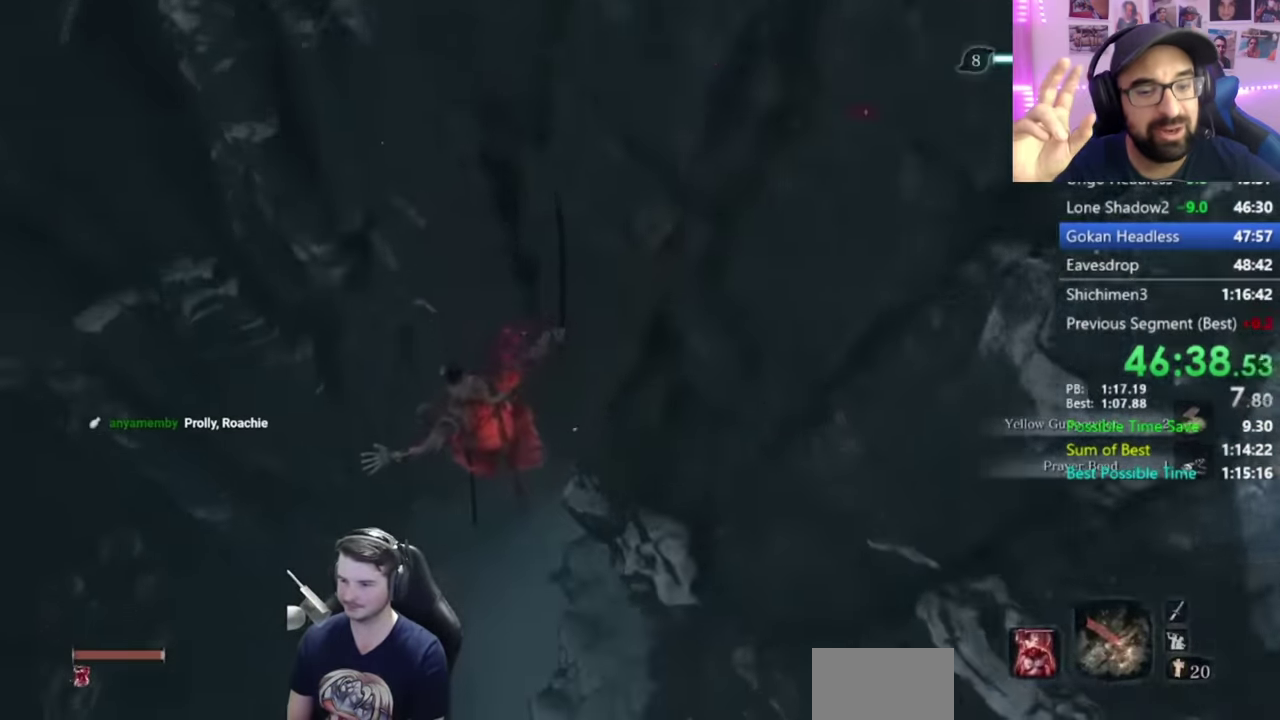
{"buttons": ["L2"], "left_stick": "up", "right_stick": "down-right", "button_events": [[67, "L2", "down"], [150, "L2", "up"], [233, "L2", "down"], [367, "L2", "up"], [417, "L2", "down"]]}
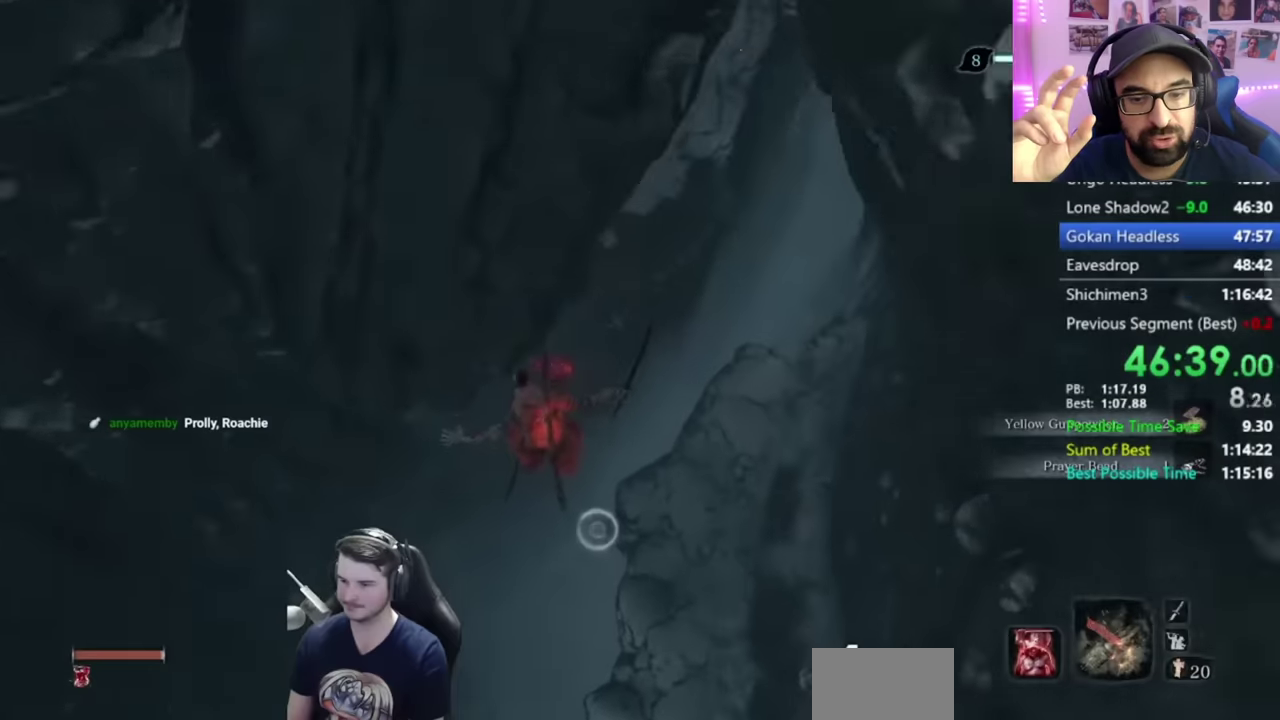
{"buttons": ["L2"], "left_stick": "up-right", "right_stick": "up-right", "button_events": [[33, "L2", "up"], [83, "L2", "down"], [233, "L2", "up"], [283, "L2", "down"], [400, "L2", "up"], [450, "L2", "down"]]}
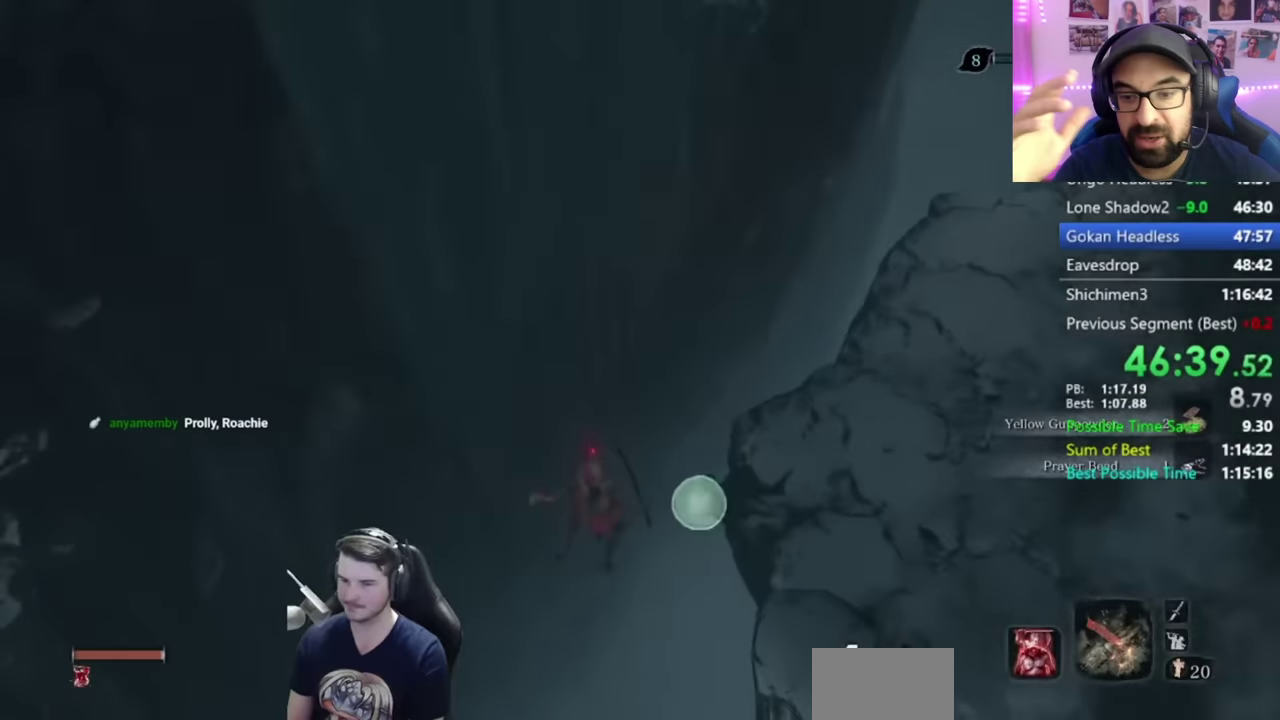
{"buttons": [], "left_stick": "up-right", "right_stick": "up", "button_events": [[67, "L2", "up"]]}
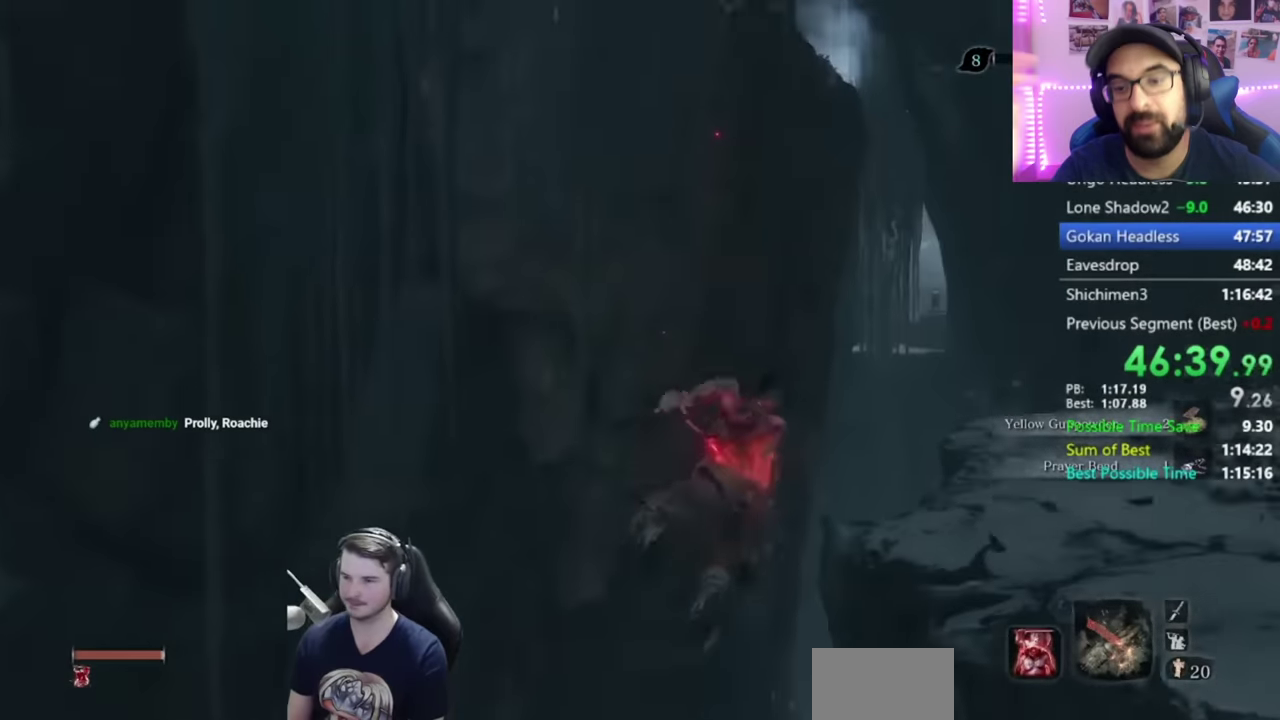
{"buttons": ["A"], "left_stick": "up", "right_stick": "center", "button_events": [[500, "A", "down"]]}
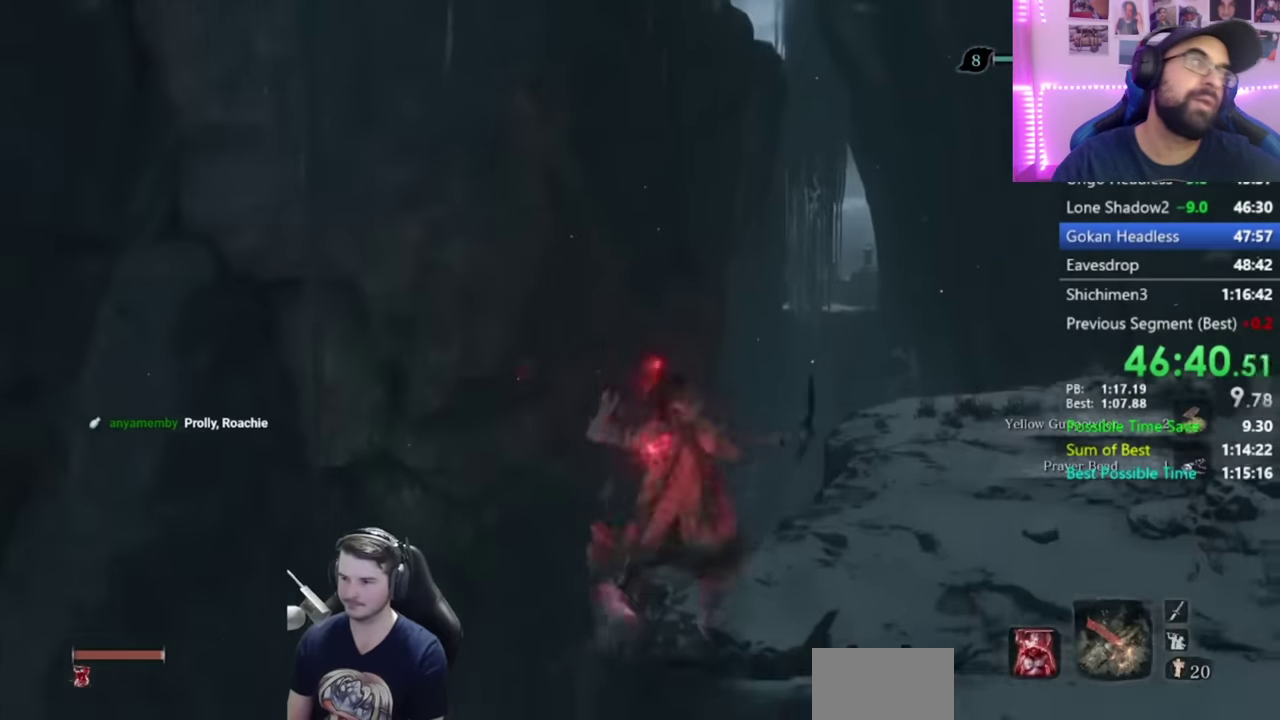
{"buttons": [], "left_stick": "up", "right_stick": "center", "button_events": [[83, "A", "up"]]}
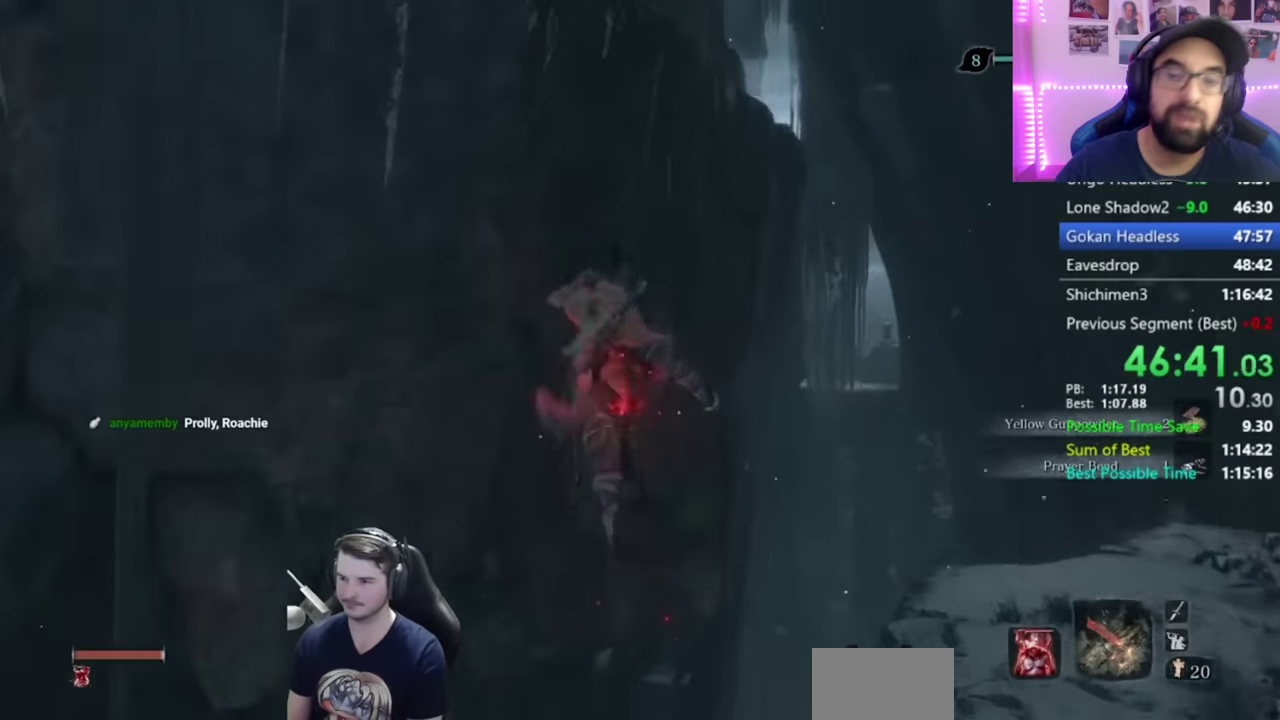
{"buttons": ["X"], "left_stick": "up-right", "right_stick": "center", "button_events": [[83, "A", "down"], [200, "A", "up"], [450, "X", "down"]]}
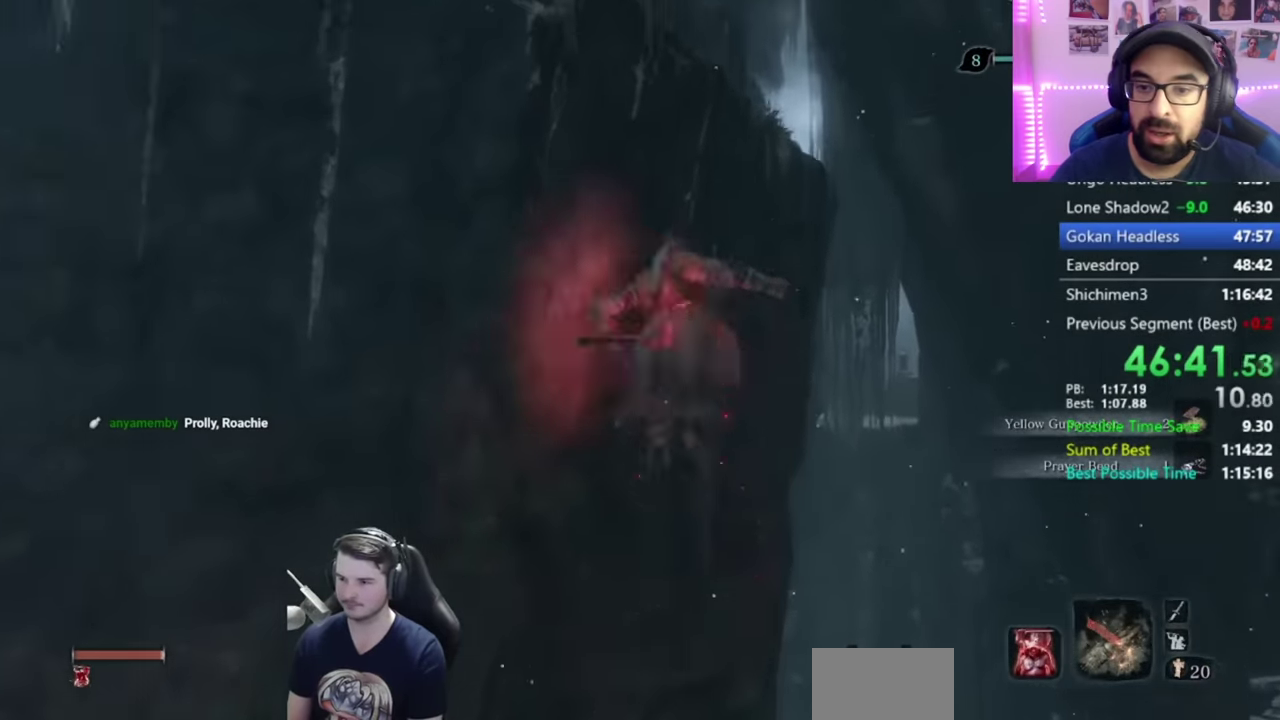
{"buttons": [], "left_stick": "up", "right_stick": "center", "button_events": [[300, "X", "up"], [400, "X", "down"], [501, "X", "up"]]}
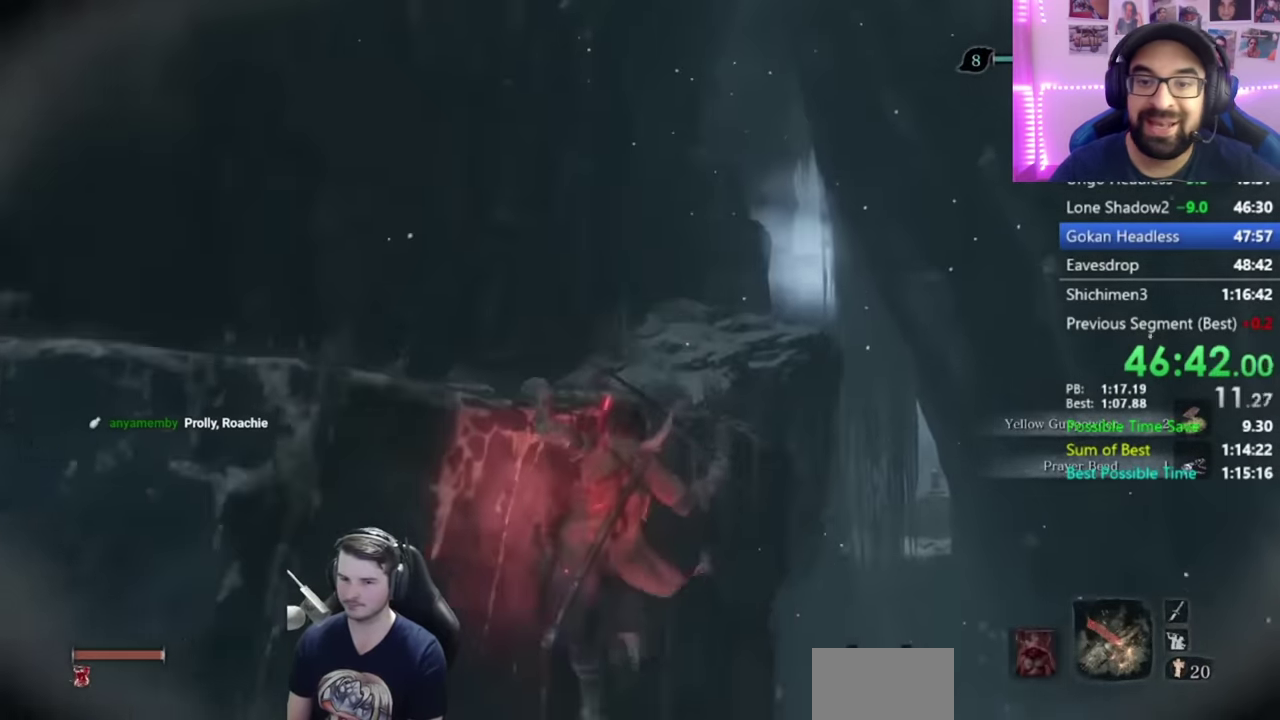
{"buttons": [], "left_stick": "up", "right_stick": "center", "button_events": [[66, "X", "down"], [133, "X", "up"], [200, "X", "down"], [300, "X", "up"]]}
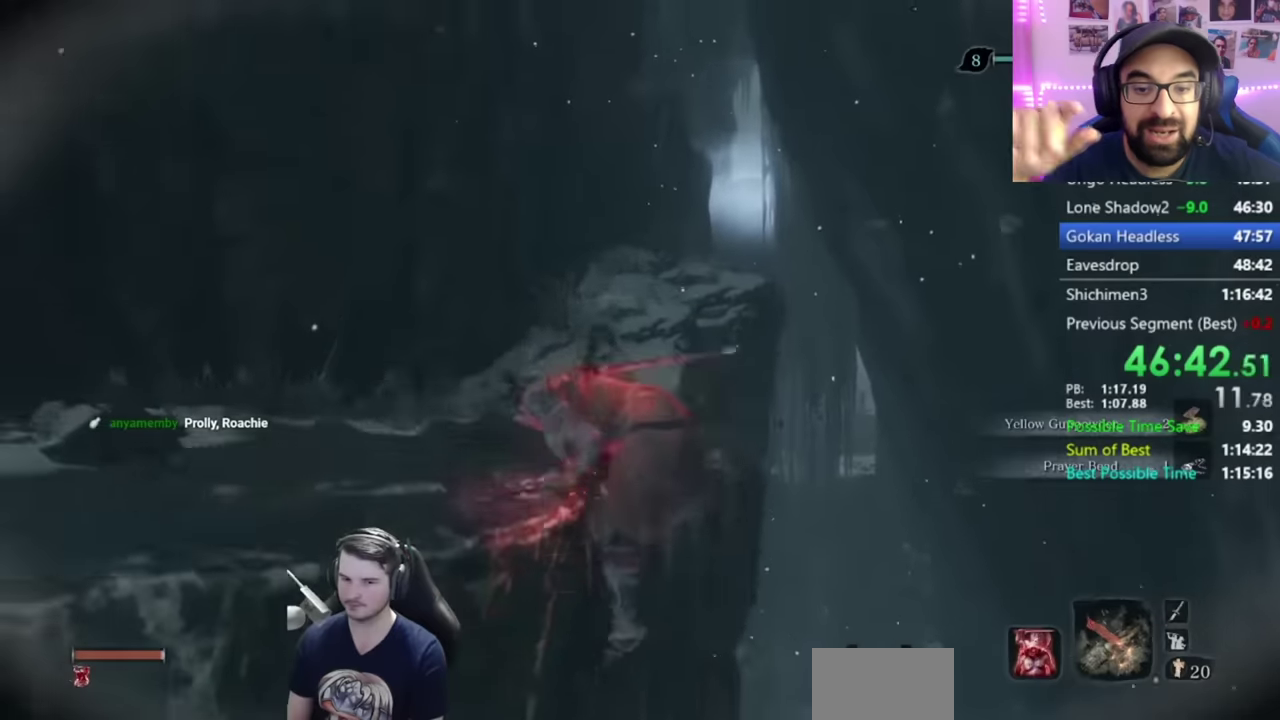
{"buttons": ["B"], "left_stick": "up", "right_stick": "center", "button_events": [[83, "B", "down"]]}
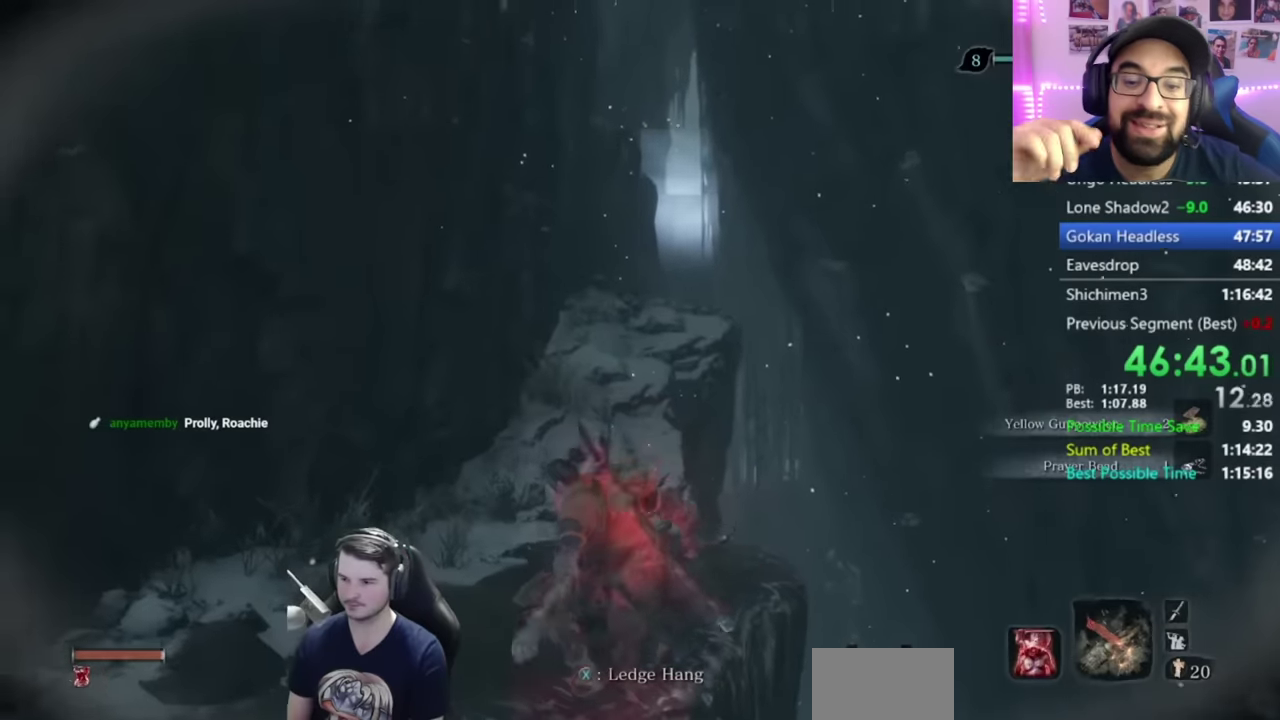
{"buttons": ["B"], "left_stick": "up", "right_stick": "down", "button_events": []}
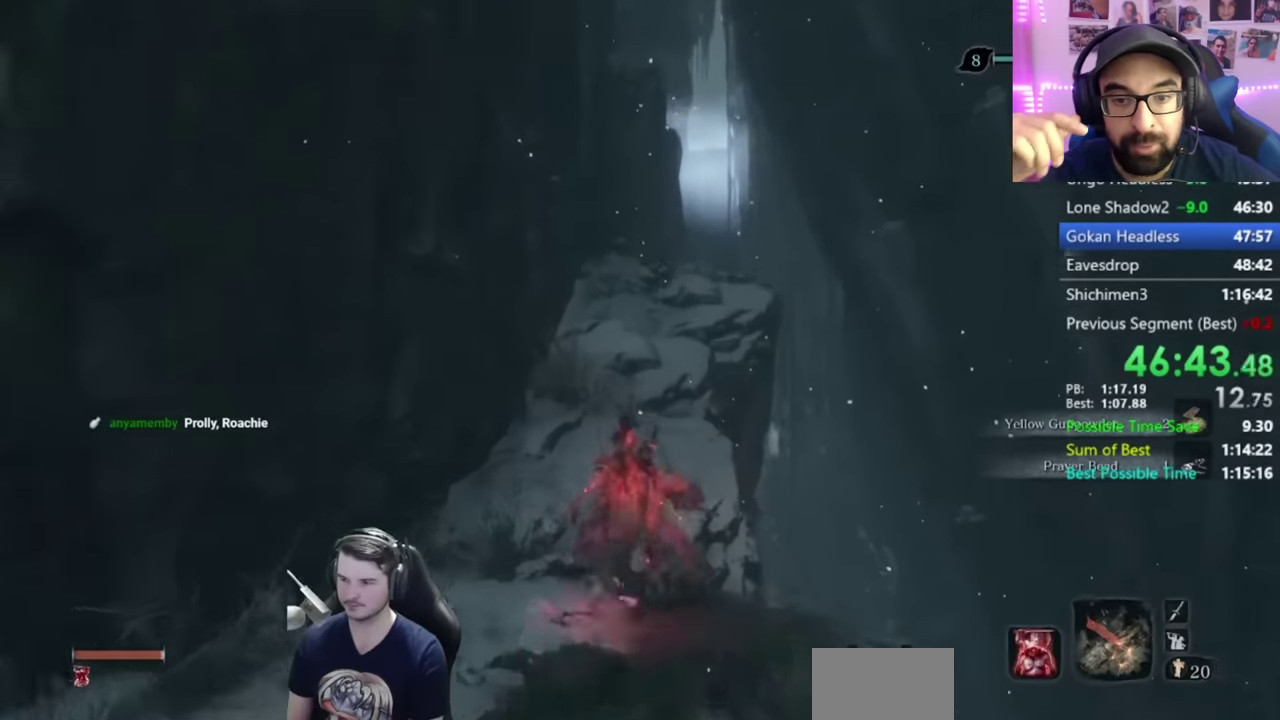
{"buttons": ["B"], "left_stick": "up", "right_stick": "center", "button_events": []}
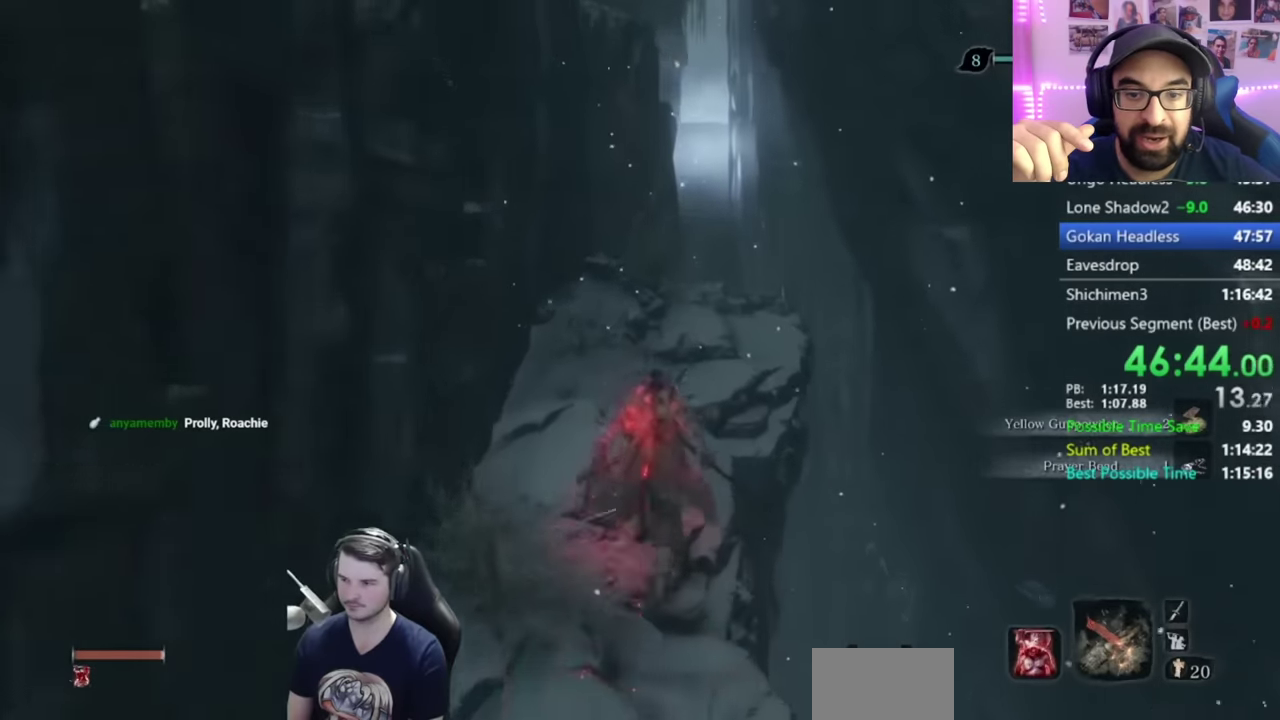
{"buttons": [], "left_stick": "up", "right_stick": "center", "button_events": [[301, "A", "down"], [368, "B", "up"], [401, "A", "up"]]}
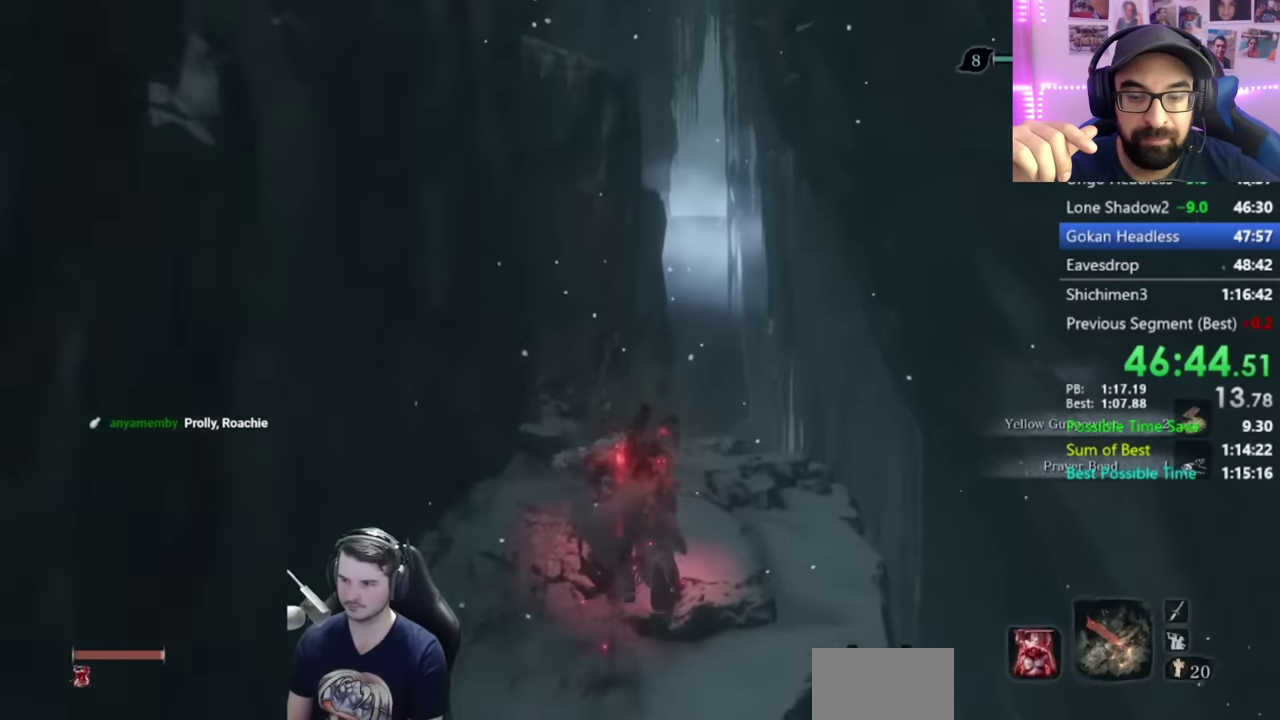
{"buttons": [], "left_stick": "up", "right_stick": "center", "button_events": [[334, "A", "down"], [434, "A", "up"]]}